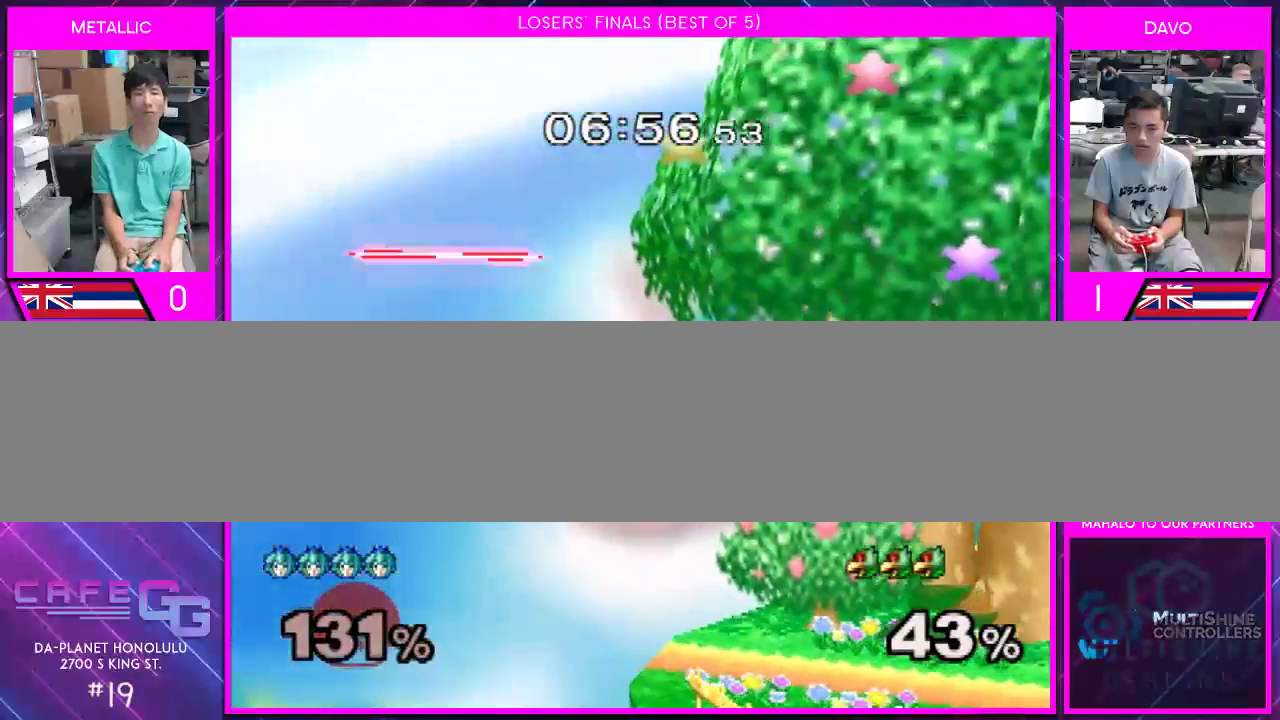
Gameplay with a controller (Nintendo layout); each line is a JSON object with the inputs held at the frame after it. "events" lists button and stick changes between this image and that frame as [ms after this image, input, new state], when the widget could be followed in between. Not read: L2 L3 R2 R3 SELECT Z.
{"buttons": ["Y"], "left_stick": "right", "right_stick": "center", "events": [[50, "Y", "up"], [100, "Y", "down"]]}
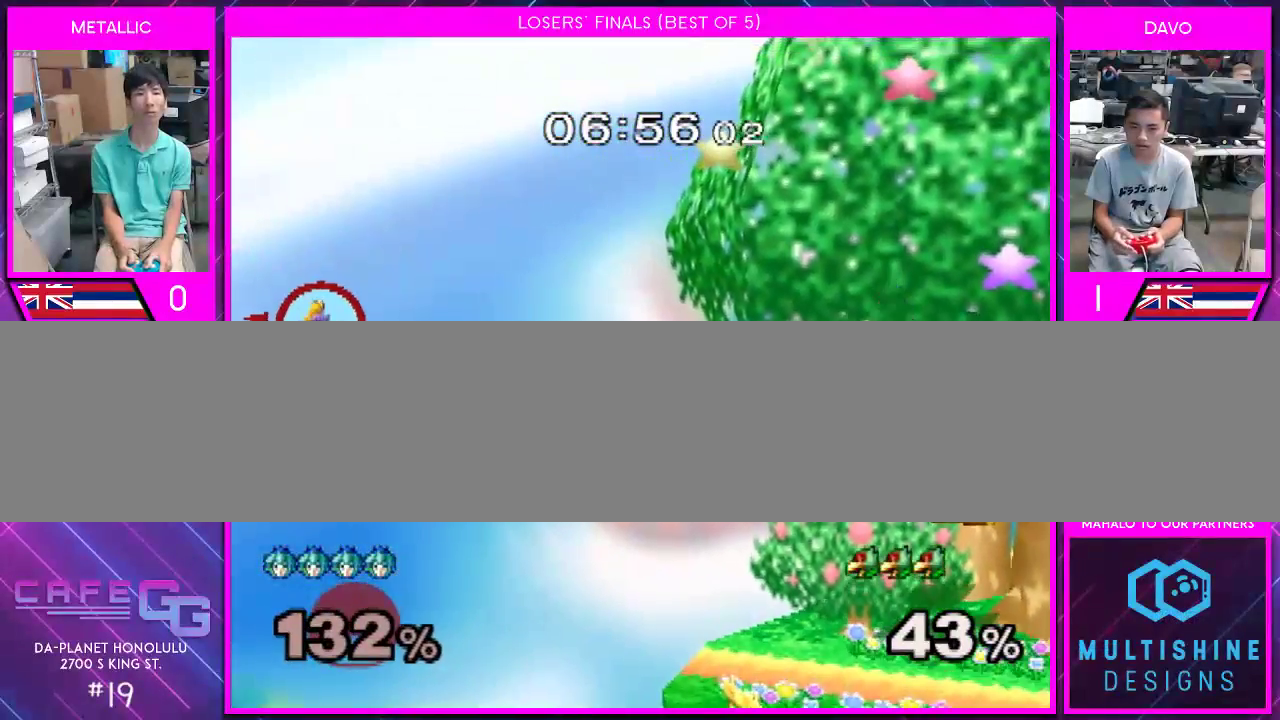
{"buttons": ["Y"], "left_stick": "up", "right_stick": "center", "events": [[483, "left_stick", "up"]]}
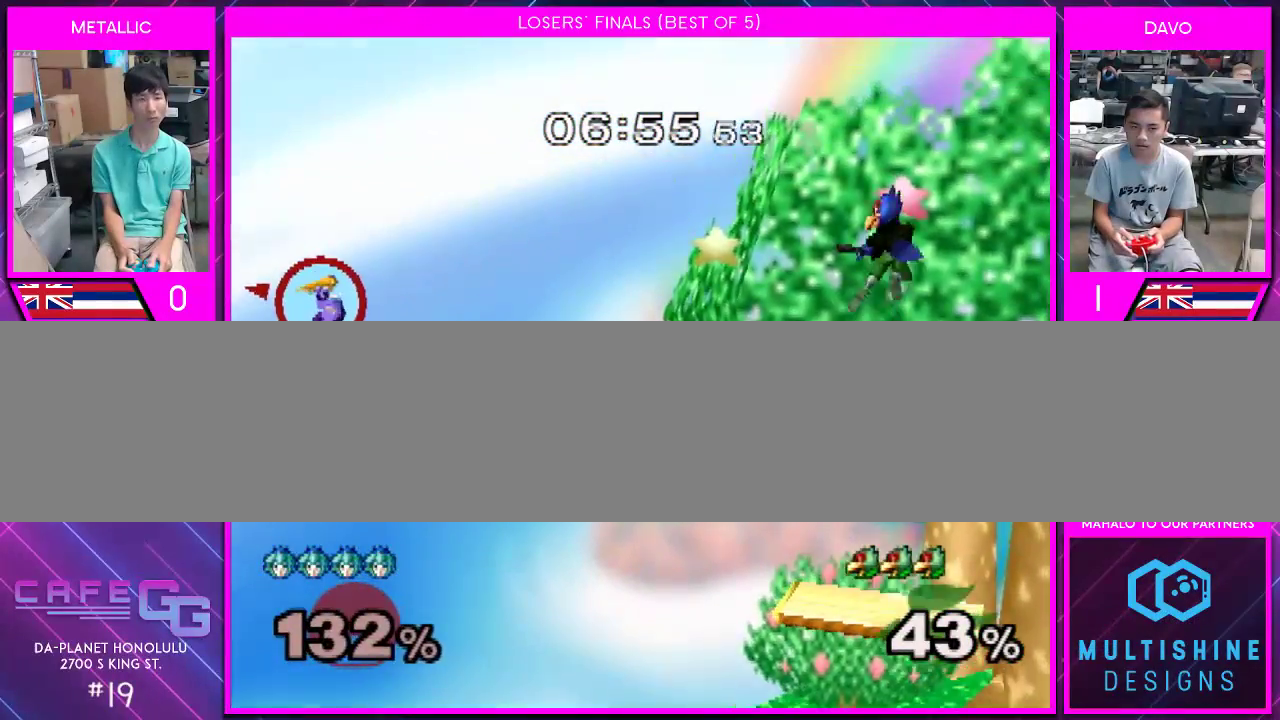
{"buttons": ["Y"], "left_stick": "right", "right_stick": "center", "events": [[150, "left_stick", "right"]]}
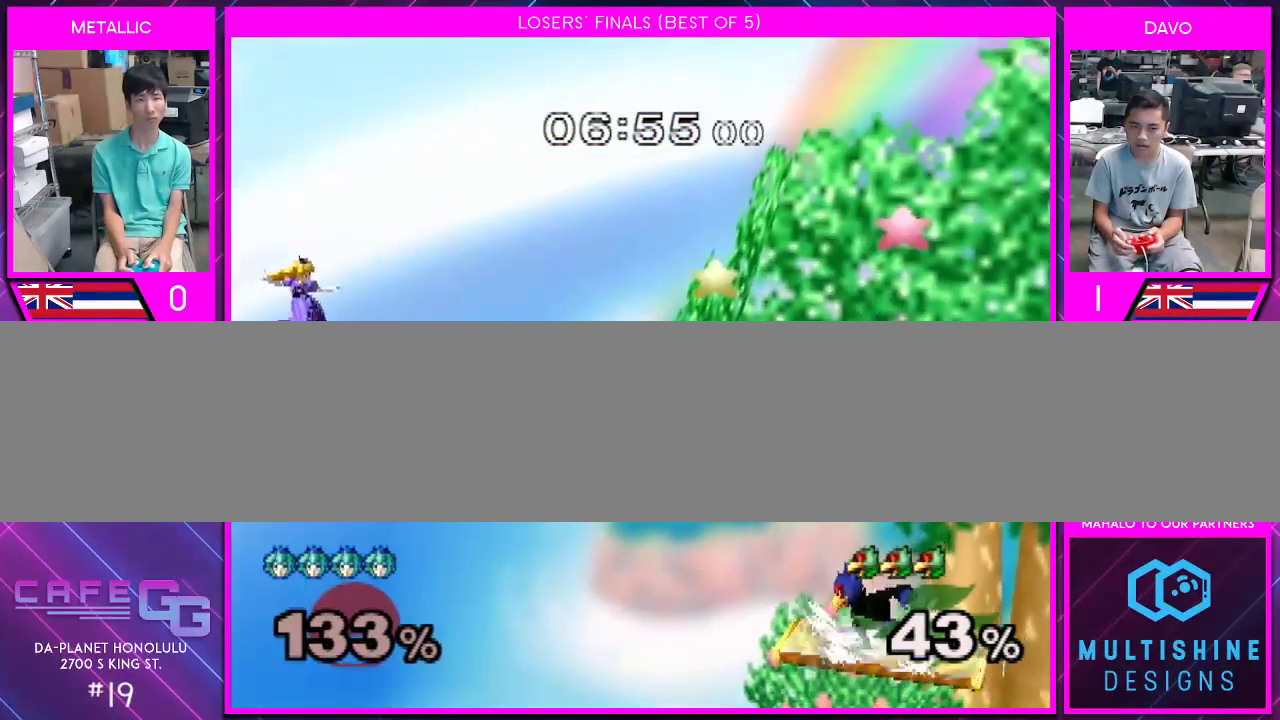
{"buttons": ["Y"], "left_stick": "left", "right_stick": "center", "events": [[383, "left_stick", "left"]]}
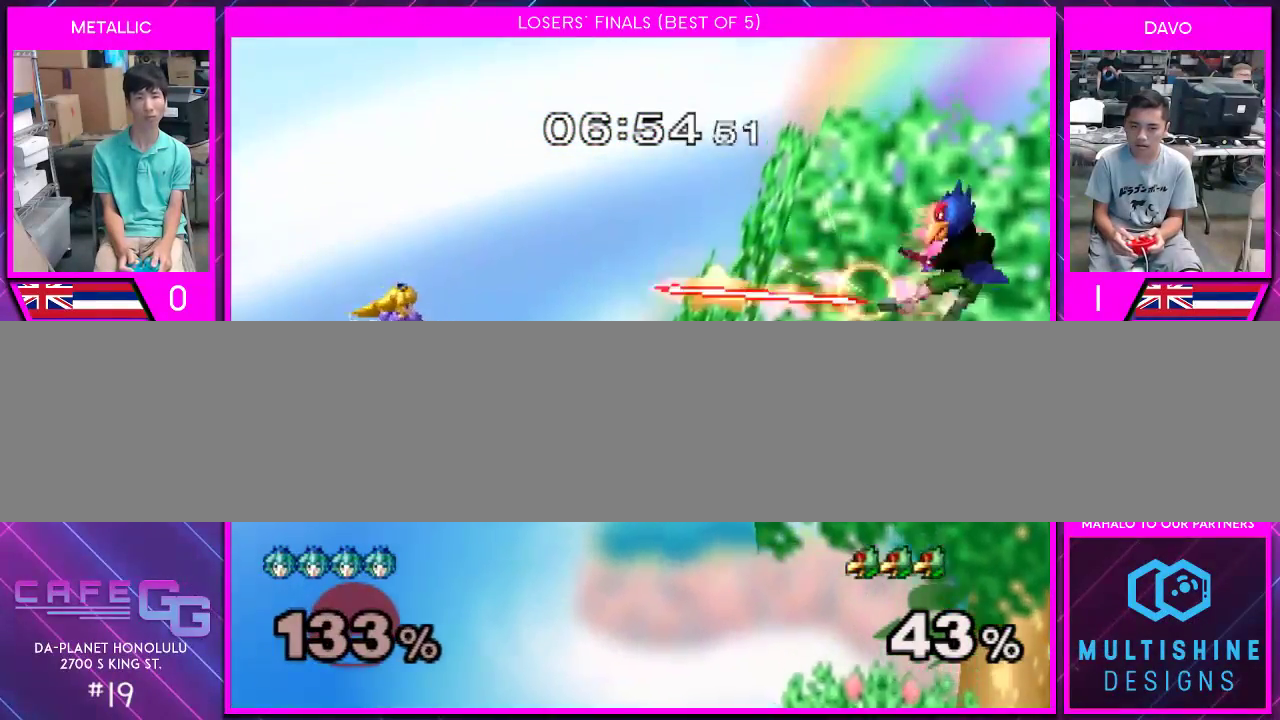
{"buttons": ["Y"], "left_stick": "right", "right_stick": "center", "events": [[233, "left_stick", "right"]]}
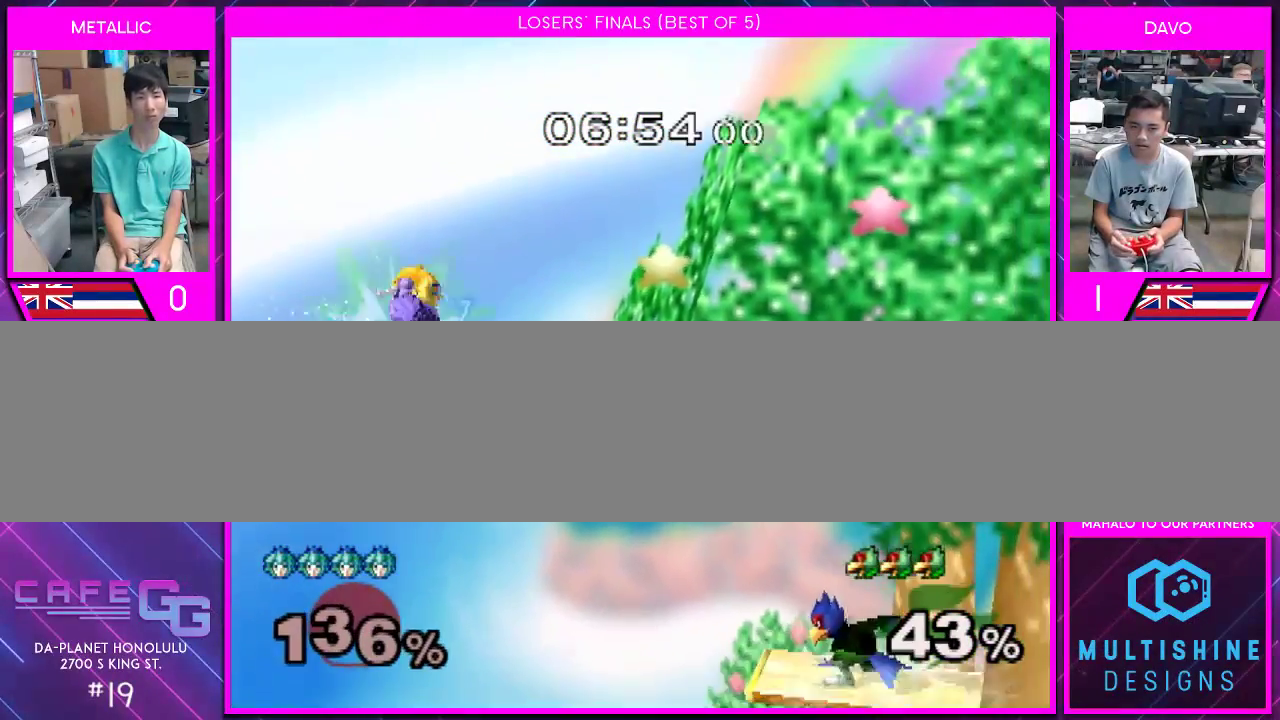
{"buttons": [], "left_stick": "right", "right_stick": "center", "events": [[233, "Y", "up"]]}
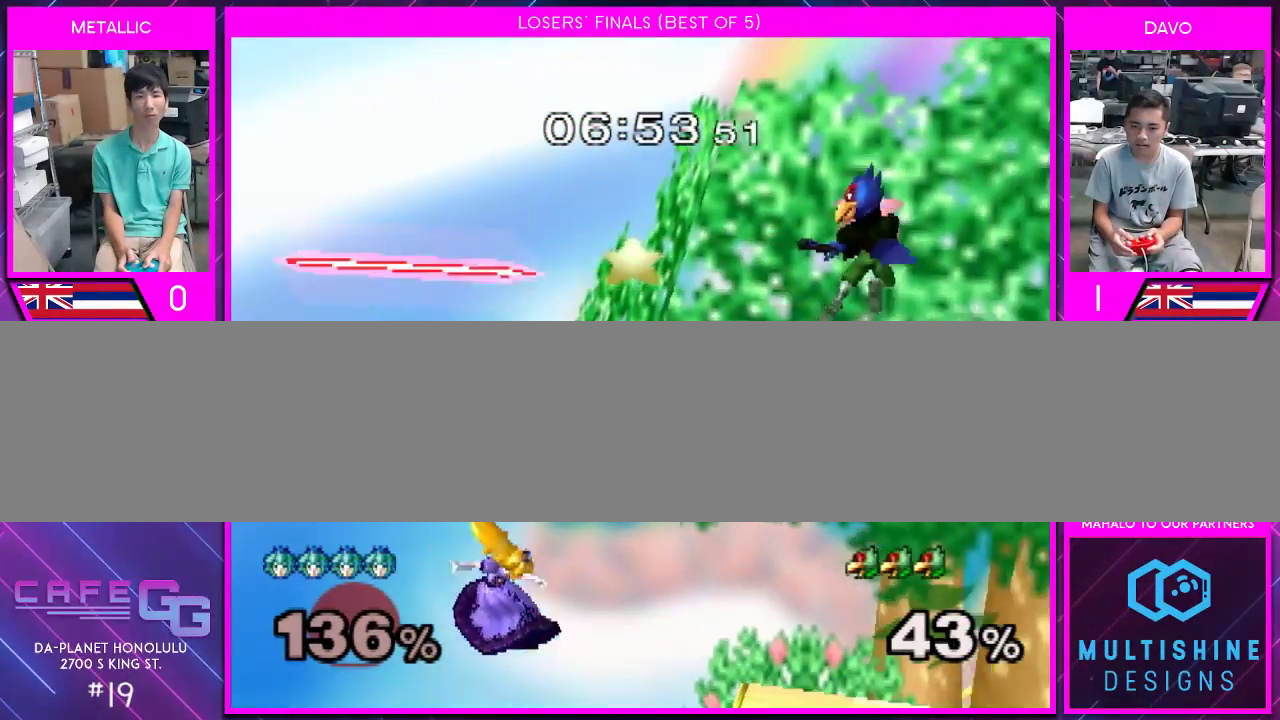
{"buttons": [], "left_stick": "up", "right_stick": "center", "events": [[200, "left_stick", "up-right"], [300, "left_stick", "up"]]}
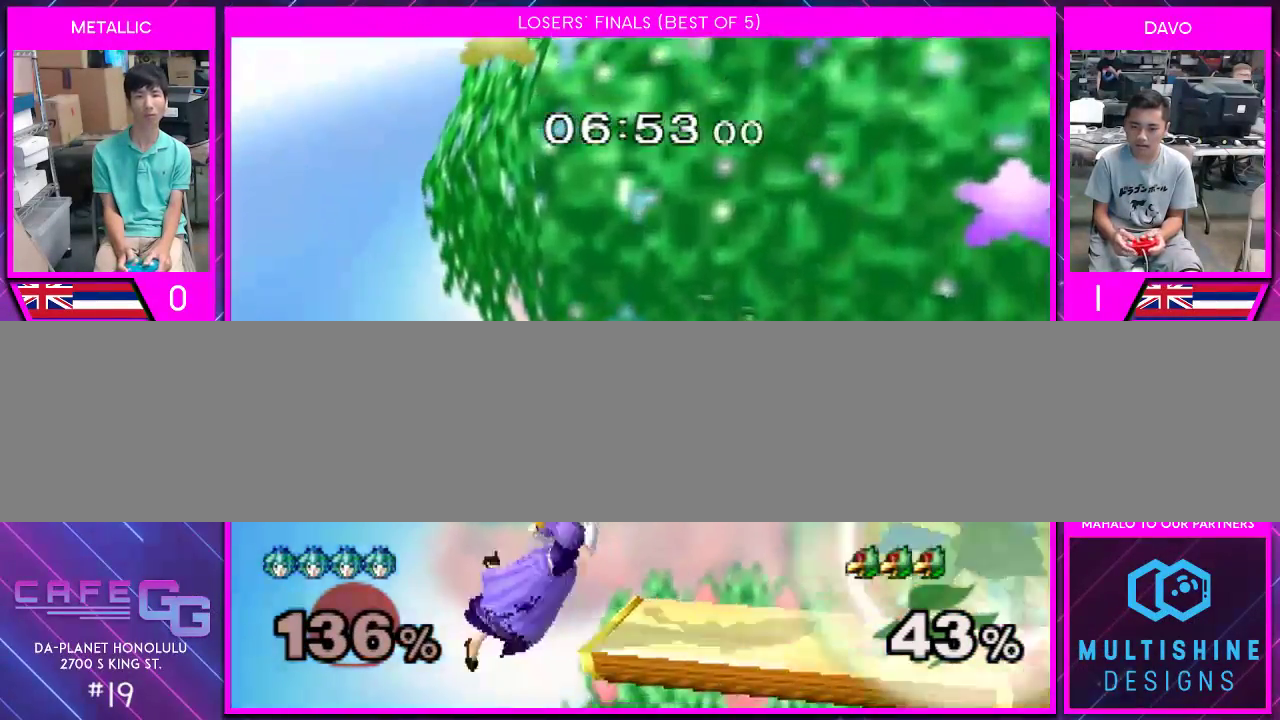
{"buttons": [], "left_stick": "right", "right_stick": "center", "events": [[17, "left_stick", "up-right"], [133, "left_stick", "right"]]}
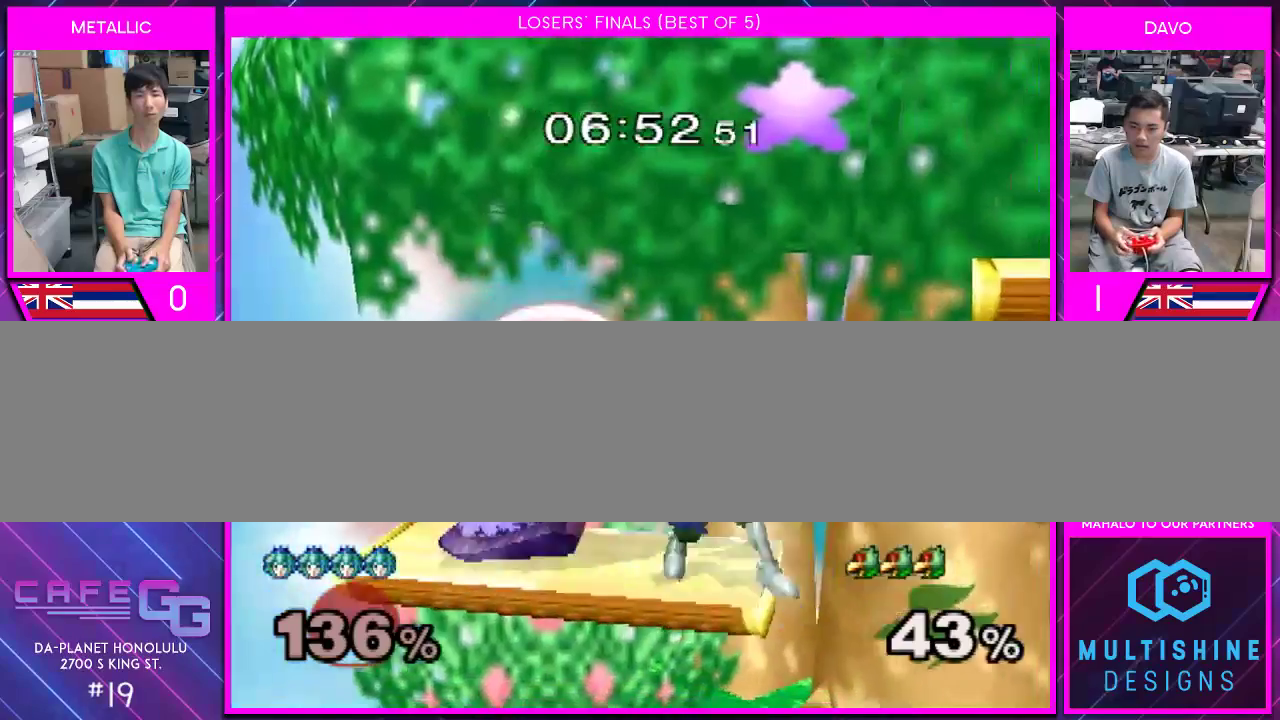
{"buttons": [], "left_stick": "down-right", "right_stick": "center", "events": [[67, "left_stick", "down-right"], [200, "right_stick", "up"], [267, "right_stick", "center"]]}
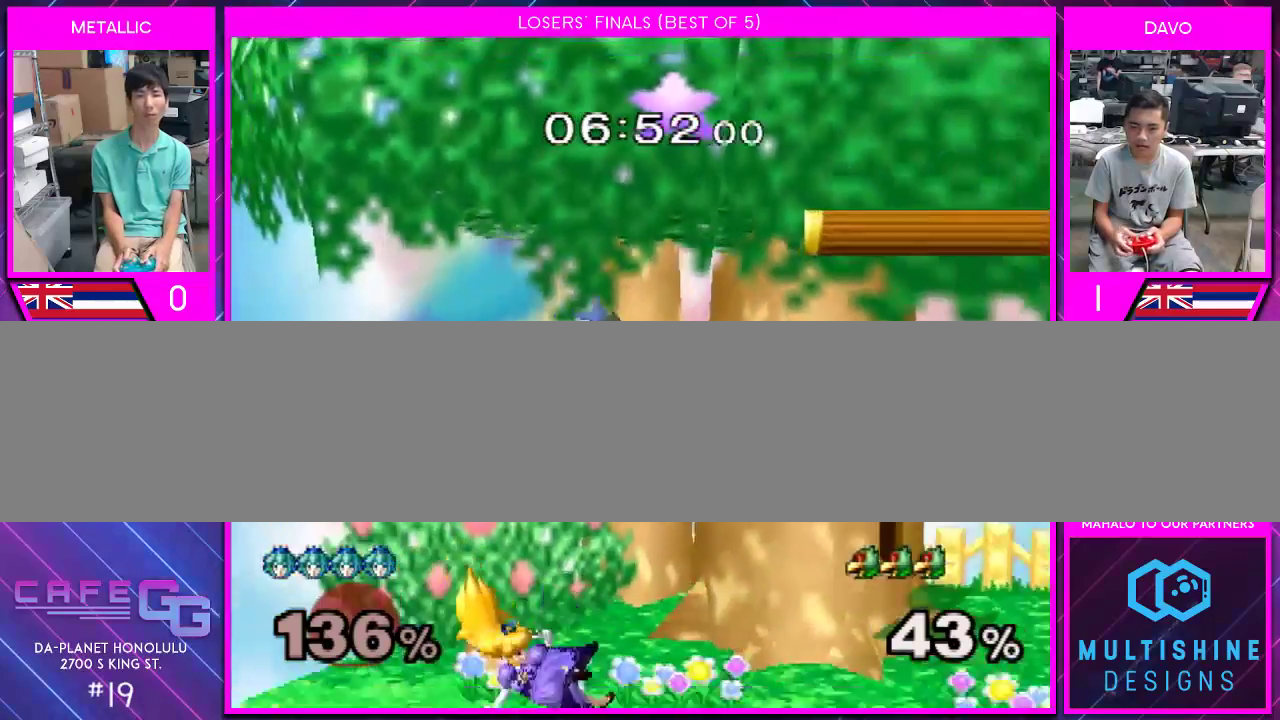
{"buttons": ["A"], "left_stick": "center", "right_stick": "center", "events": [[50, "left_stick", "center"], [267, "Y", "down"], [383, "A", "down"], [450, "Y", "up"]]}
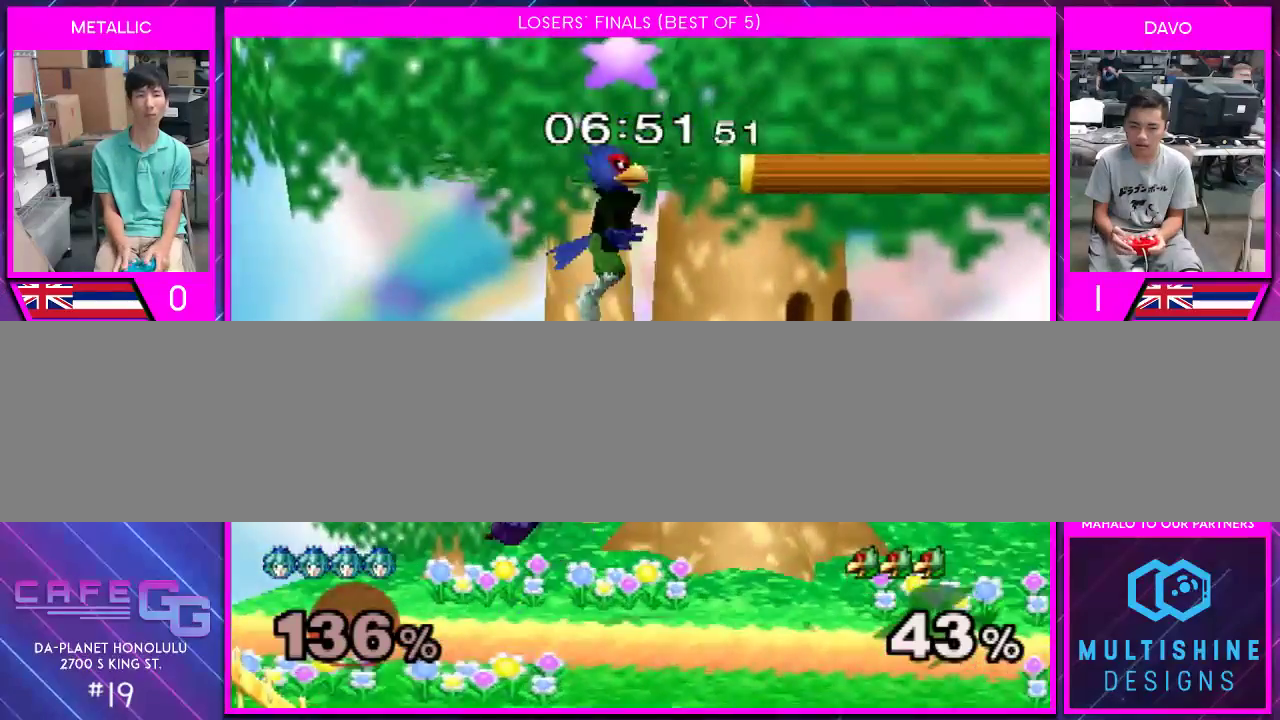
{"buttons": [], "left_stick": "down-right", "right_stick": "center", "events": [[17, "left_stick", "right"], [233, "A", "up"], [383, "left_stick", "down"], [450, "left_stick", "down-right"]]}
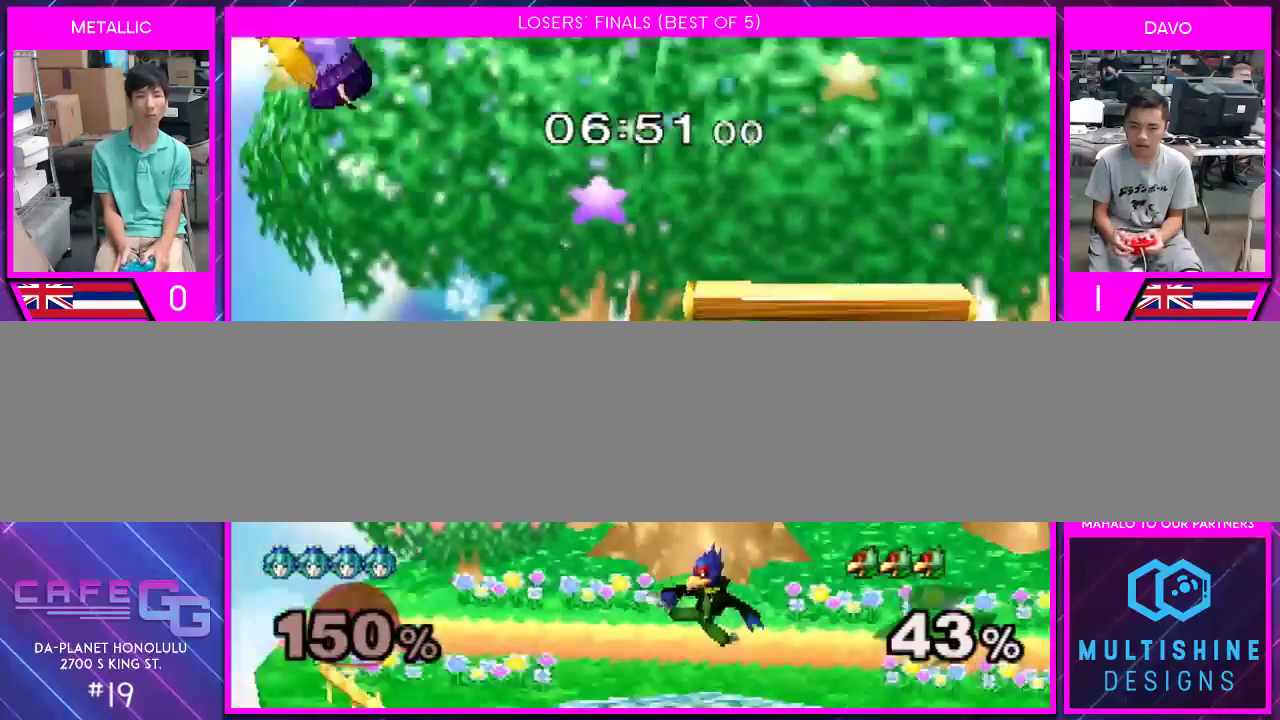
{"buttons": [], "left_stick": "right", "right_stick": "center", "events": [[17, "left_stick", "right"], [100, "left_stick", "up-right"], [267, "left_stick", "center"], [350, "left_stick", "right"]]}
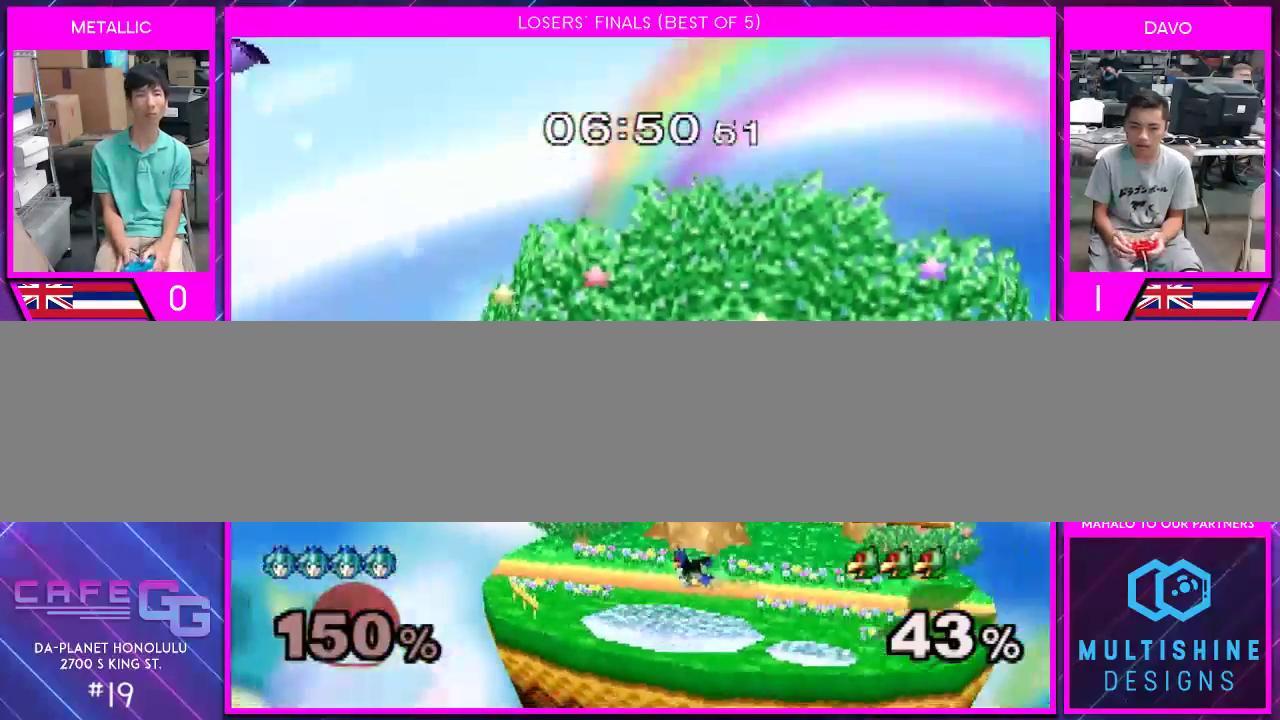
{"buttons": [], "left_stick": "right", "right_stick": "left", "events": [[200, "right_stick", "left"], [267, "right_stick", "center"], [317, "right_stick", "left"], [383, "right_stick", "center"], [450, "right_stick", "left"]]}
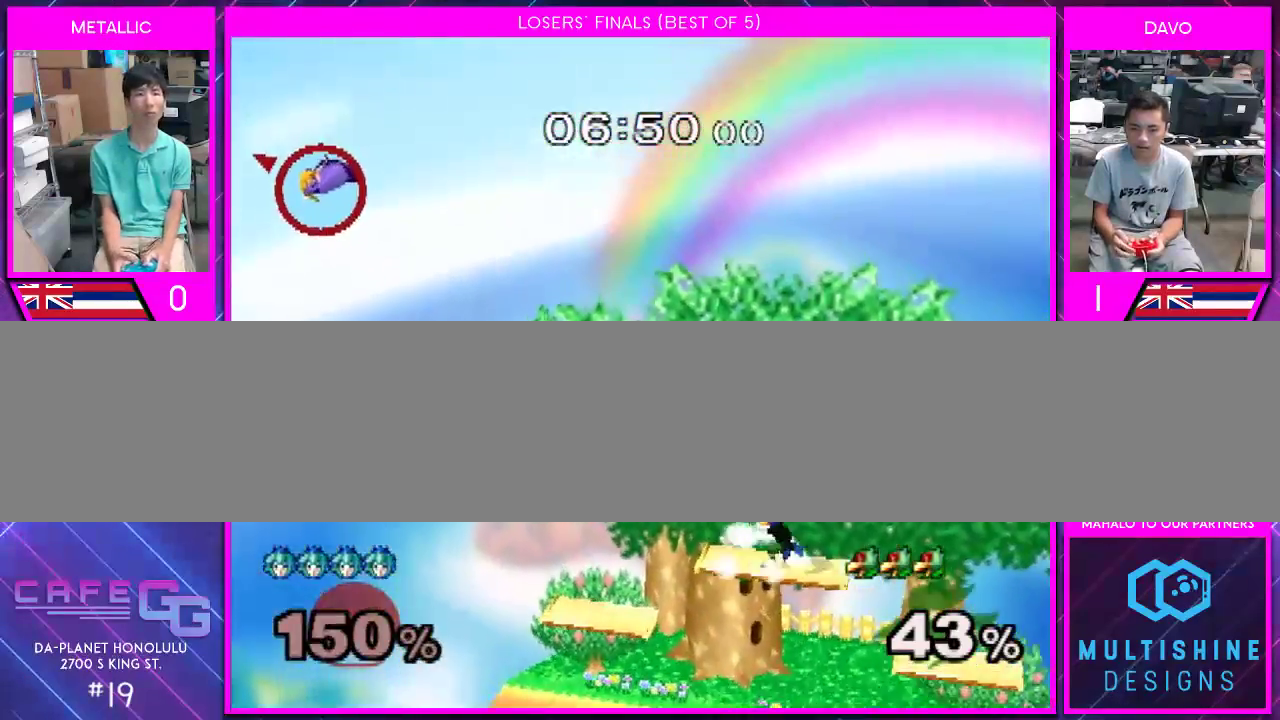
{"buttons": [], "left_stick": "right", "right_stick": "center", "events": [[17, "right_stick", "center"], [67, "right_stick", "left"], [133, "right_stick", "center"], [200, "right_stick", "left"], [383, "right_stick", "center"]]}
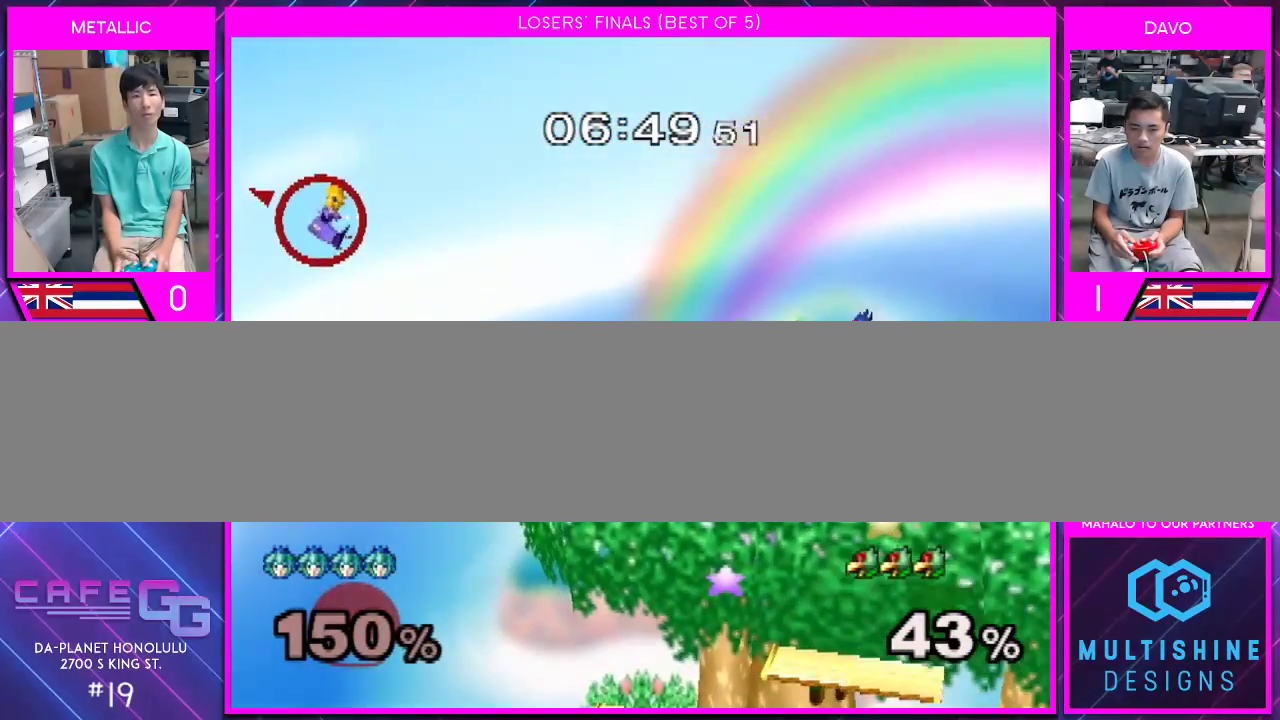
{"buttons": [], "left_stick": "right", "right_stick": "center", "events": []}
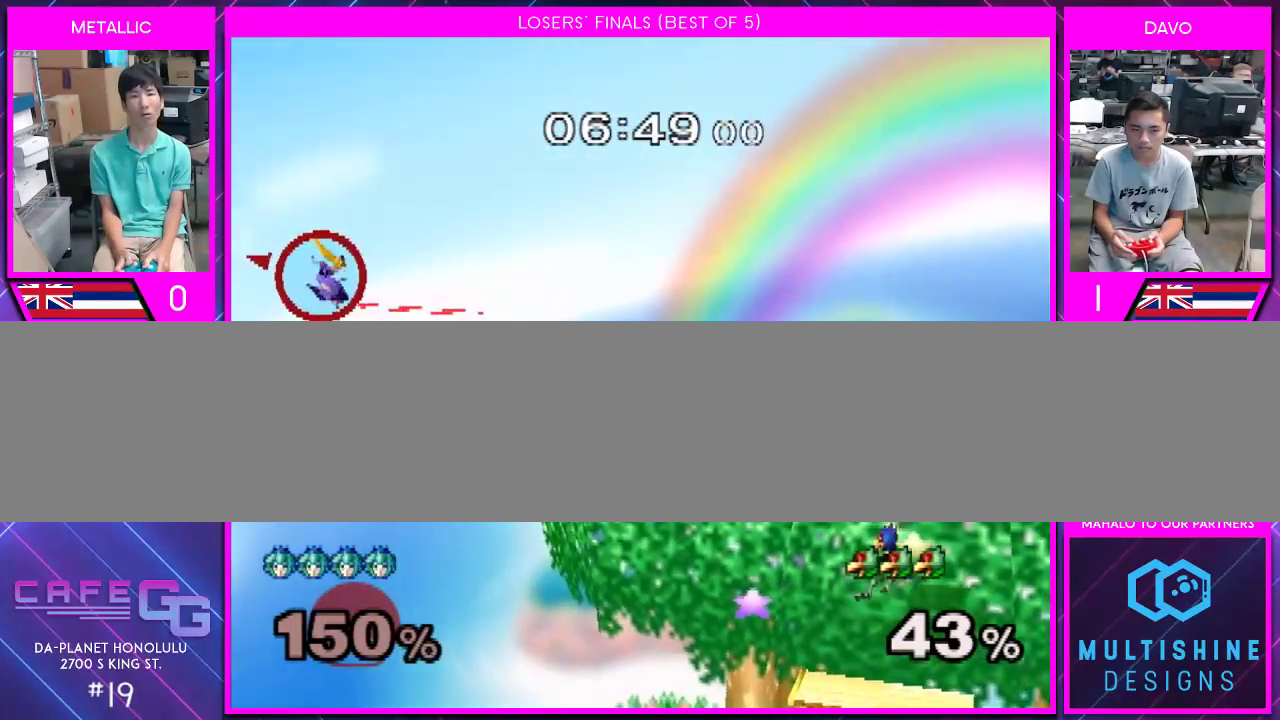
{"buttons": ["Y"], "left_stick": "right", "right_stick": "center", "events": [[450, "Y", "down"]]}
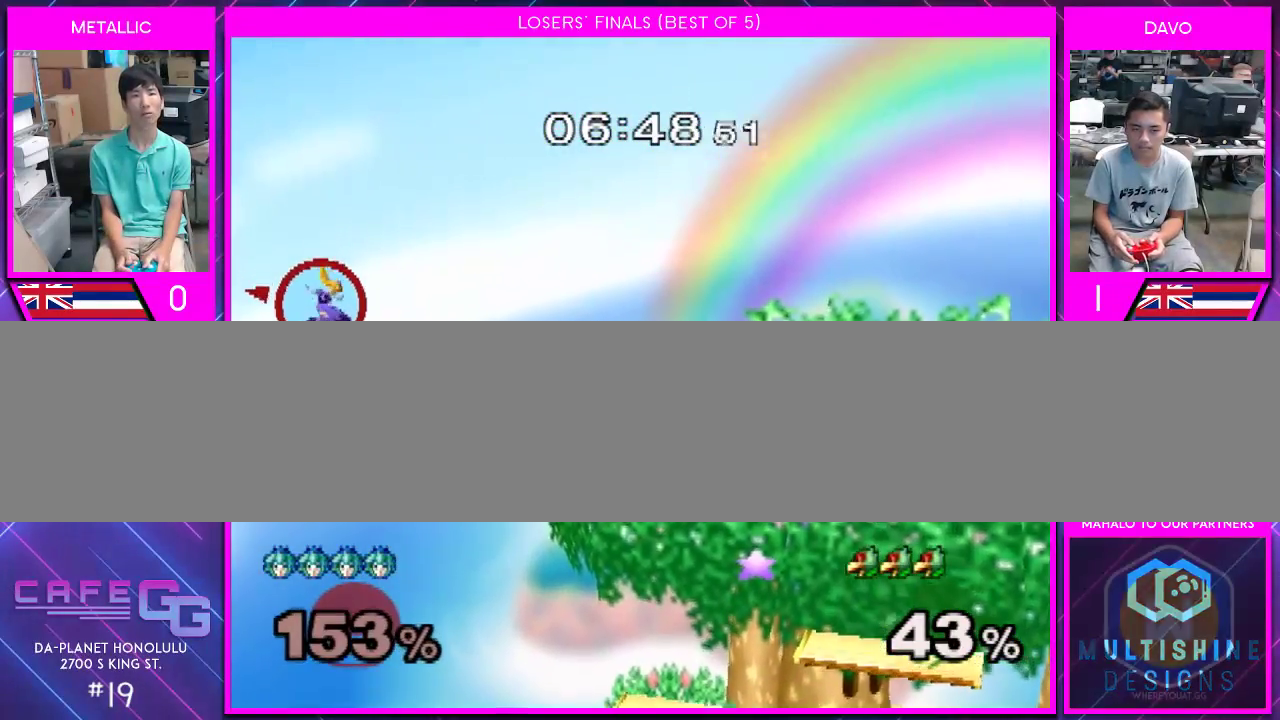
{"buttons": ["Y"], "left_stick": "right", "right_stick": "center", "events": [[50, "Y", "up"], [67, "Y", "down"]]}
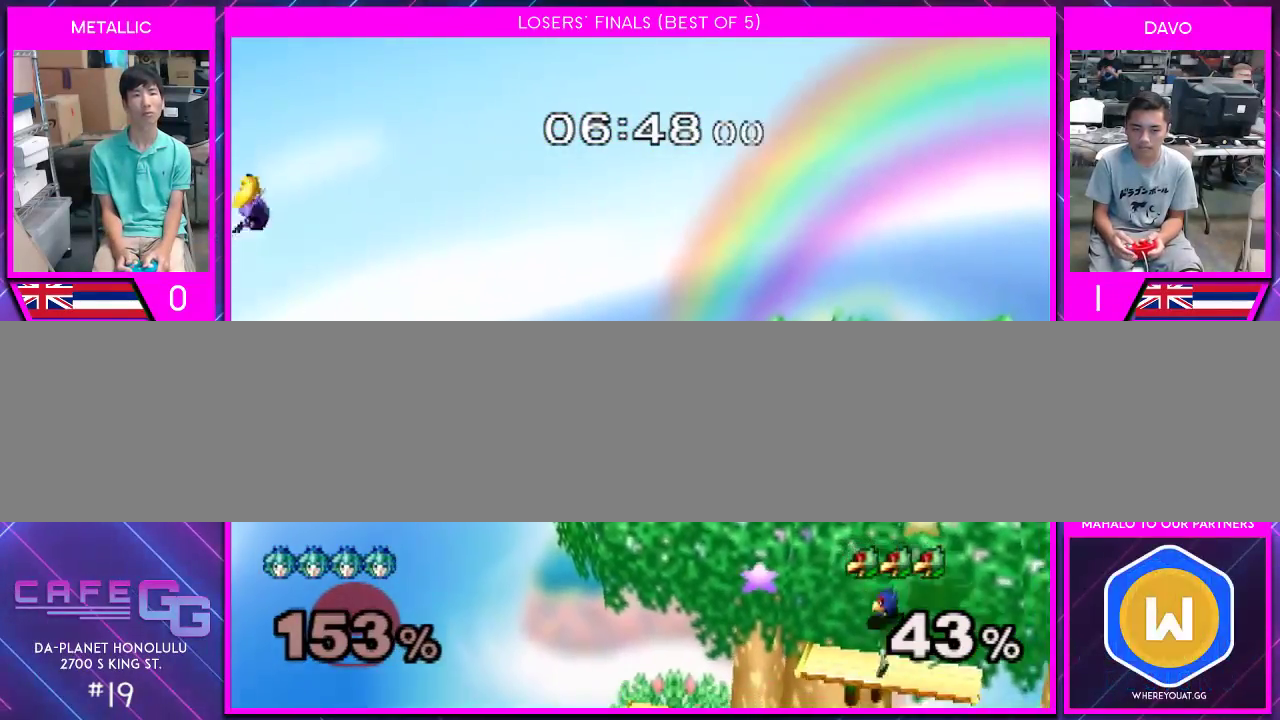
{"buttons": ["Y"], "left_stick": "right", "right_stick": "center", "events": []}
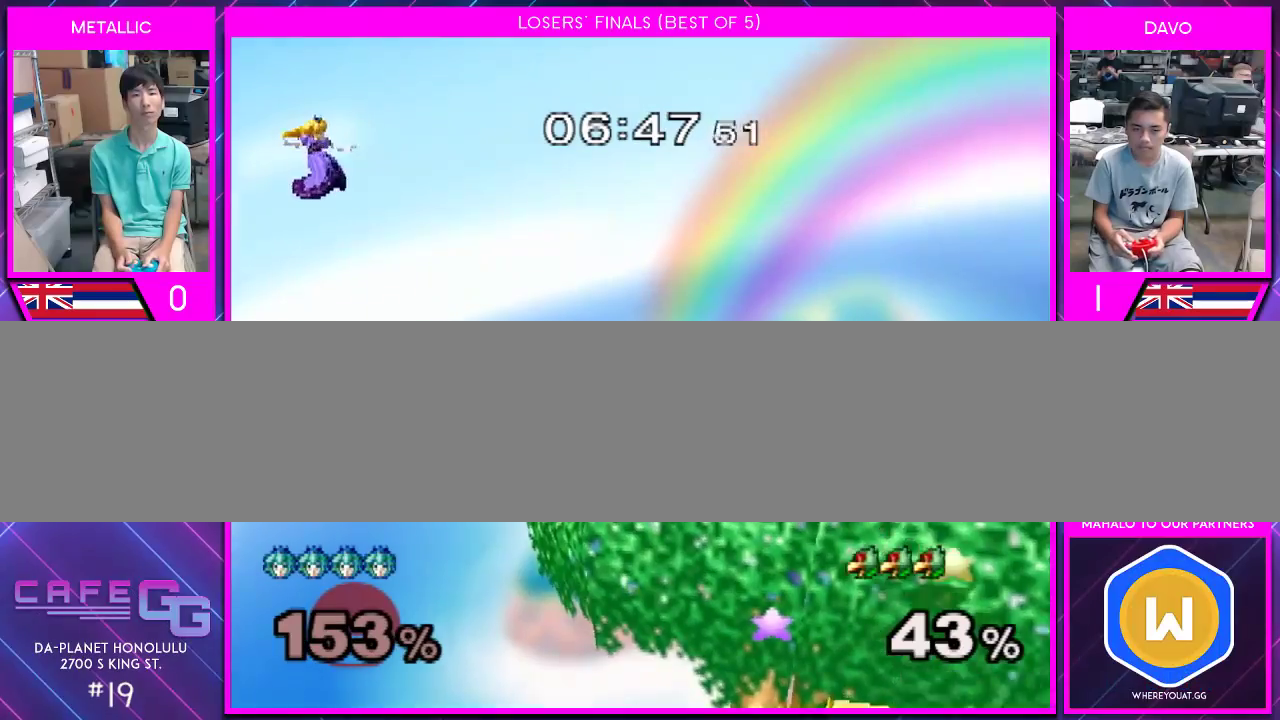
{"buttons": [], "left_stick": "down", "right_stick": "center", "events": [[367, "Y", "up"], [500, "left_stick", "down"]]}
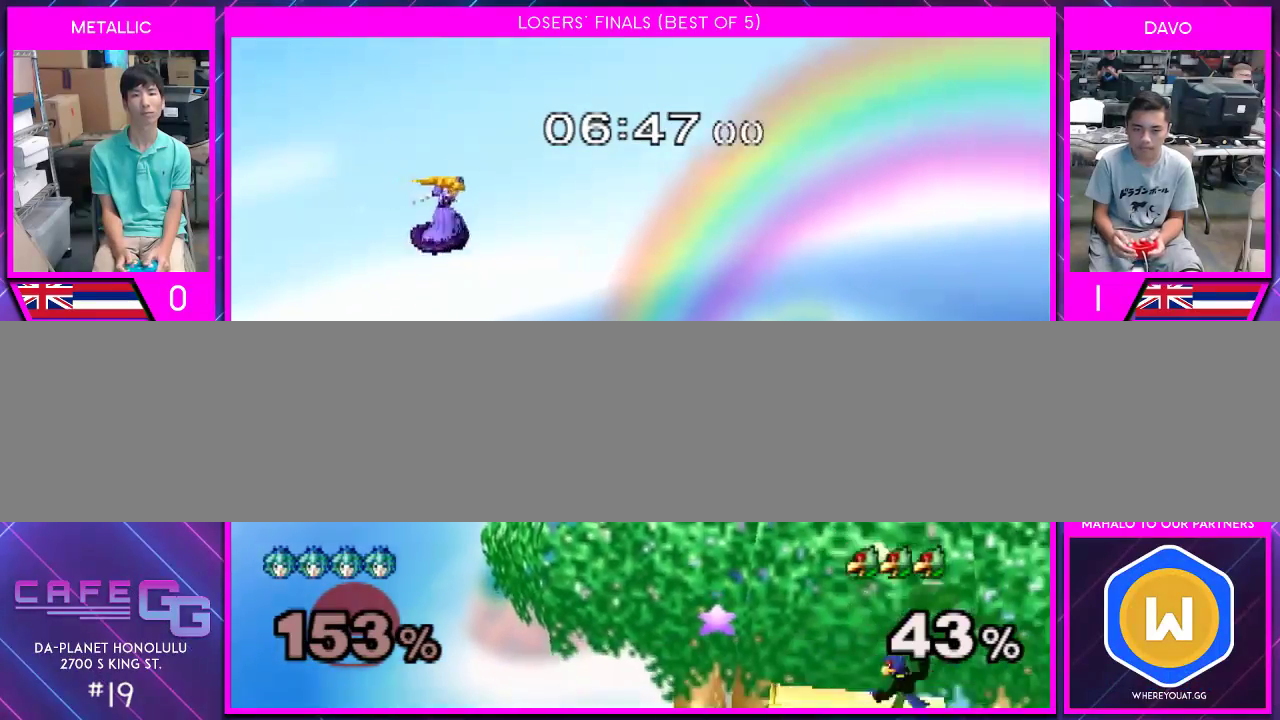
{"buttons": [], "left_stick": "right", "right_stick": "center", "events": [[83, "left_stick", "down-right"], [217, "left_stick", "right"]]}
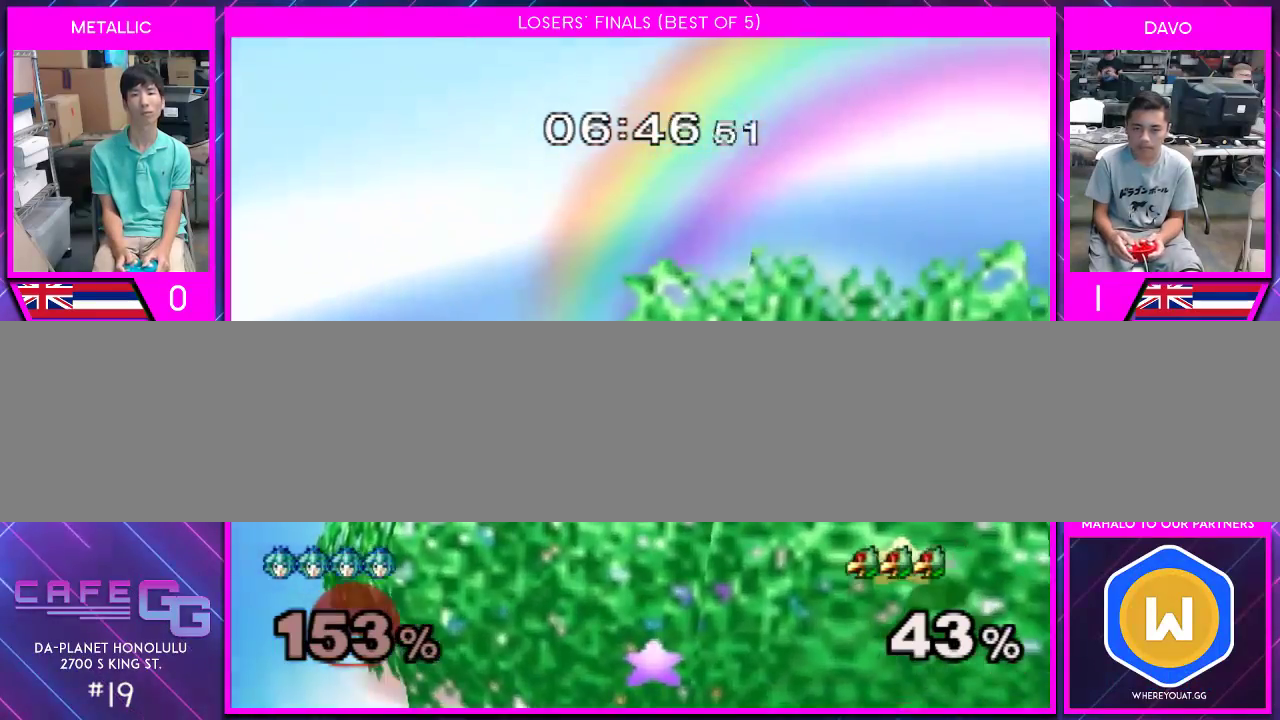
{"buttons": [], "left_stick": "right", "right_stick": "center", "events": [[283, "left_stick", "down-right"], [433, "left_stick", "right"]]}
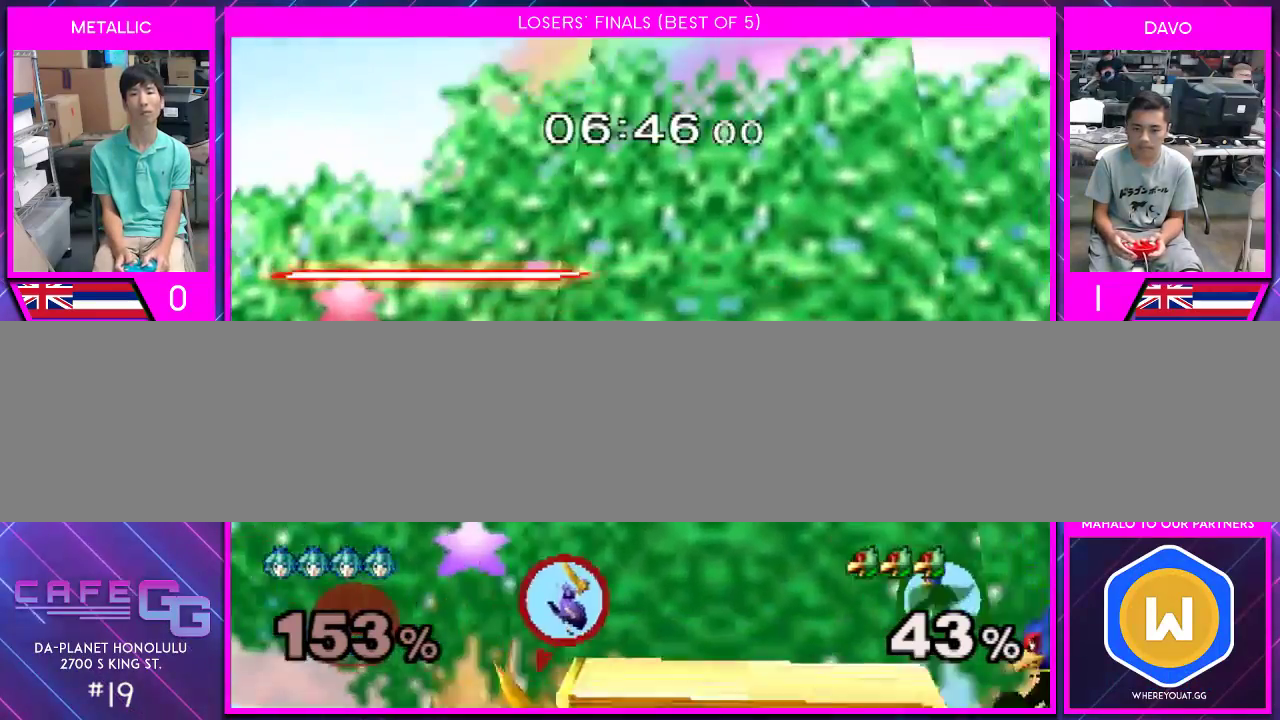
{"buttons": [], "left_stick": "down-left", "right_stick": "center", "events": [[117, "left_stick", "down"], [183, "left_stick", "down-left"]]}
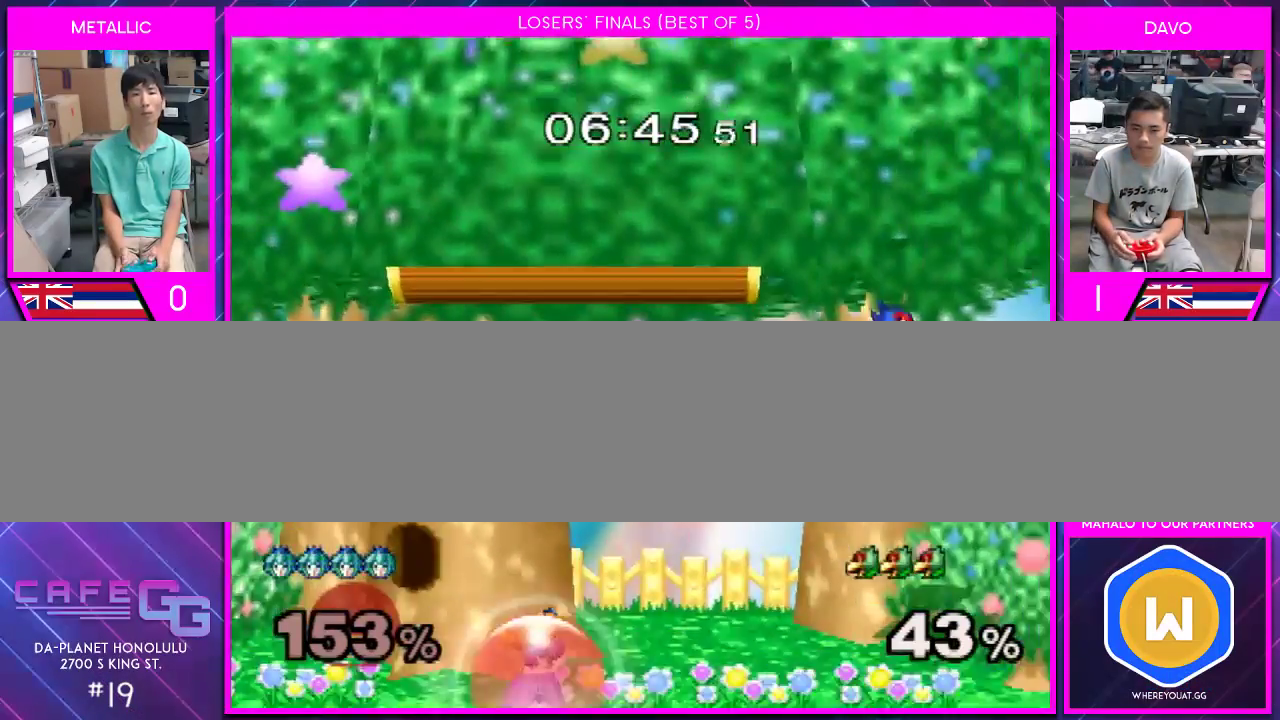
{"buttons": ["Y"], "left_stick": "down-right", "right_stick": "center", "events": [[50, "left_stick", "center"], [83, "Y", "down"], [283, "left_stick", "left"], [433, "left_stick", "down"], [500, "left_stick", "down-right"]]}
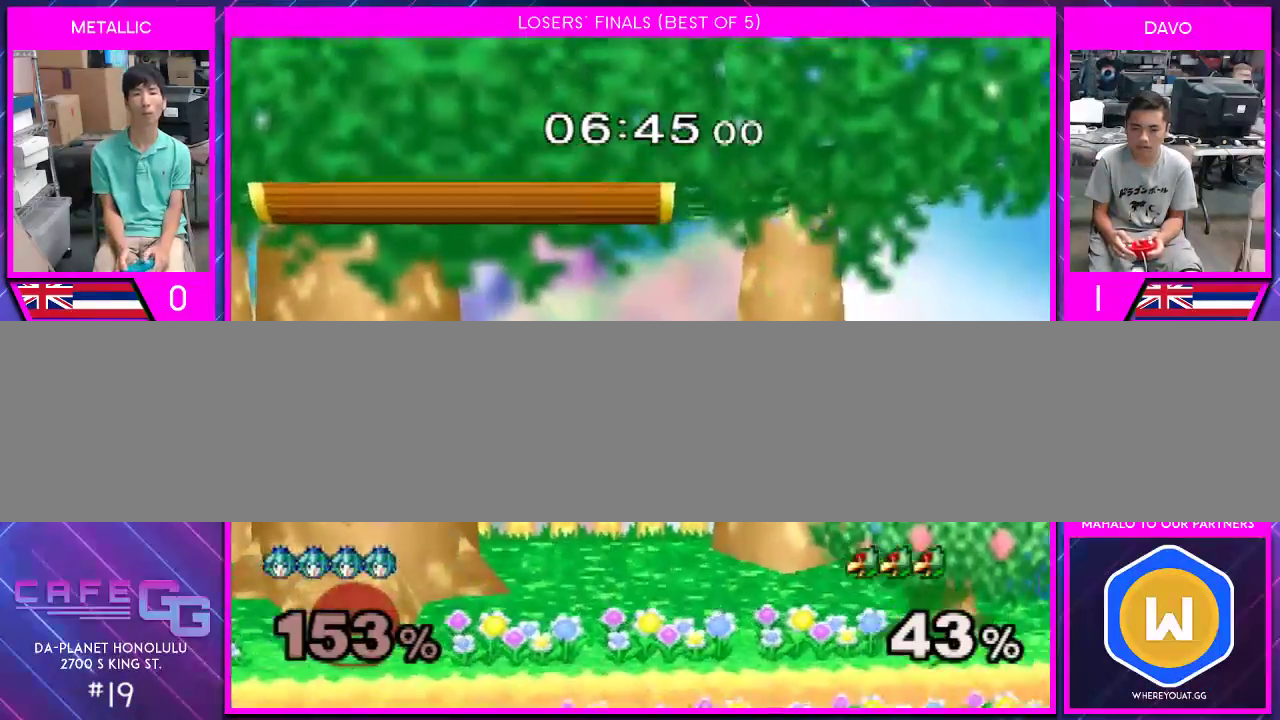
{"buttons": [], "left_stick": "left", "right_stick": "center", "events": [[50, "left_stick", "right"], [117, "A", "down"], [117, "Y", "up"], [183, "left_stick", "down"], [283, "left_stick", "down-right"], [400, "A", "up"], [400, "left_stick", "center"], [500, "left_stick", "left"]]}
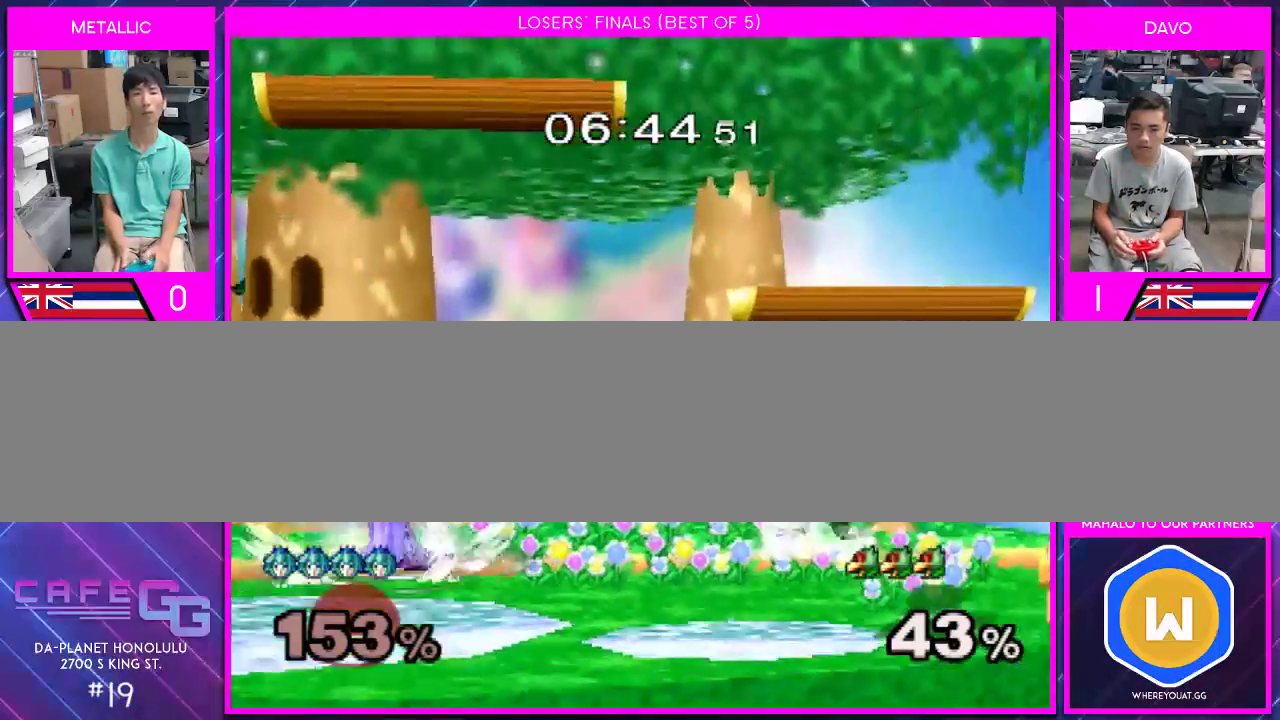
{"buttons": ["Y"], "left_stick": "right", "right_stick": "center", "events": [[117, "Y", "down"], [150, "left_stick", "right"], [333, "left_stick", "down-right"], [467, "left_stick", "right"]]}
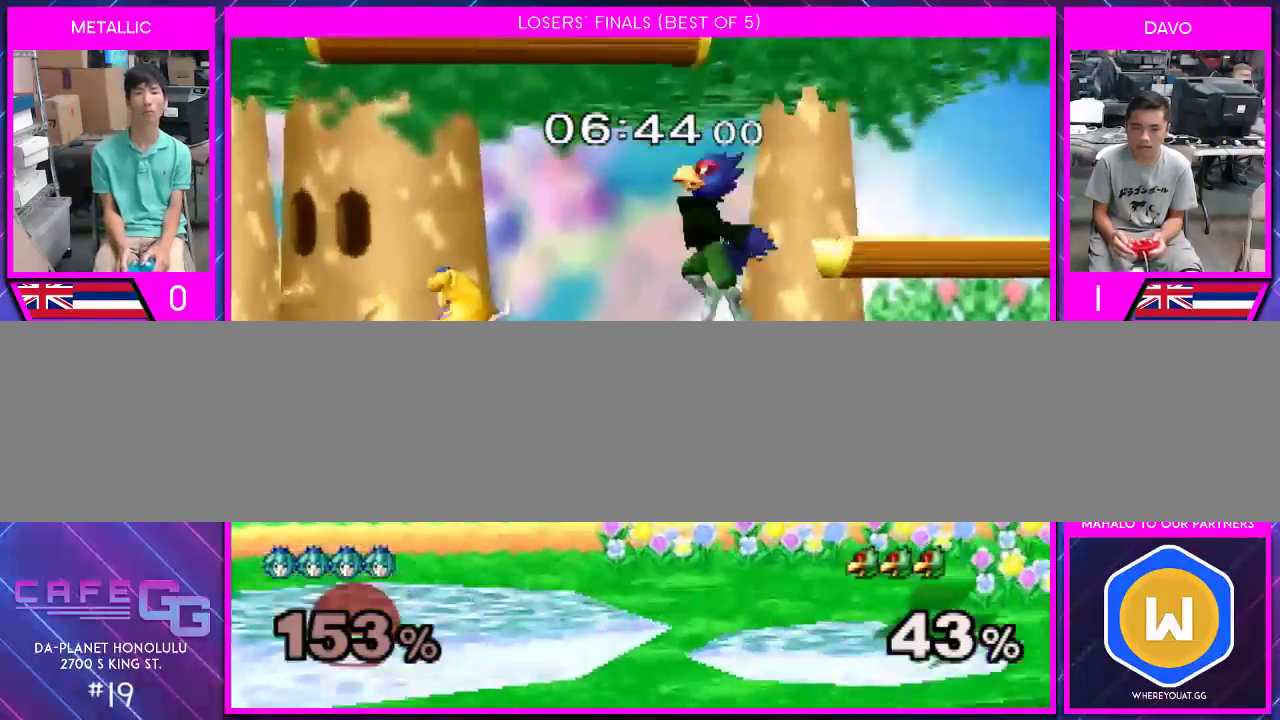
{"buttons": [], "left_stick": "right", "right_stick": "center", "events": [[33, "A", "down"], [67, "Y", "up"], [217, "left_stick", "down"], [250, "A", "up"], [367, "left_stick", "center"], [433, "left_stick", "right"]]}
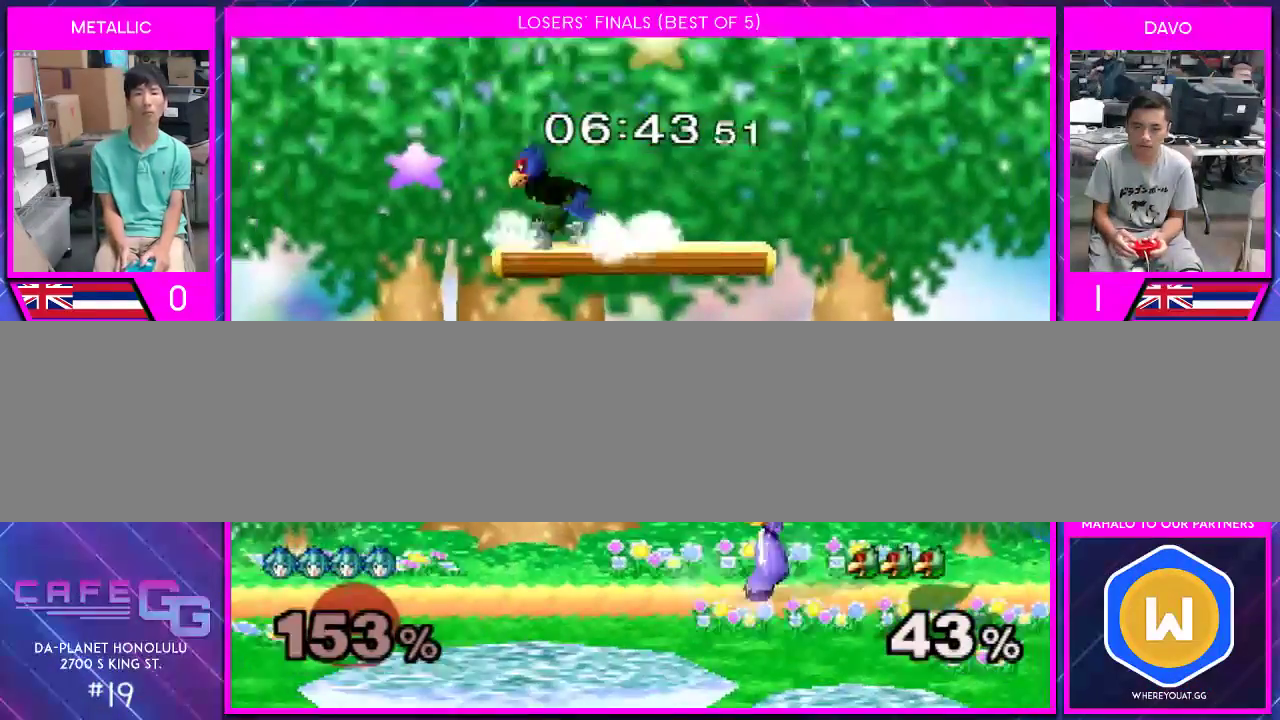
{"buttons": [], "left_stick": "right", "right_stick": "center", "events": [[83, "left_stick", "center"], [183, "left_stick", "left"], [317, "left_stick", "right"]]}
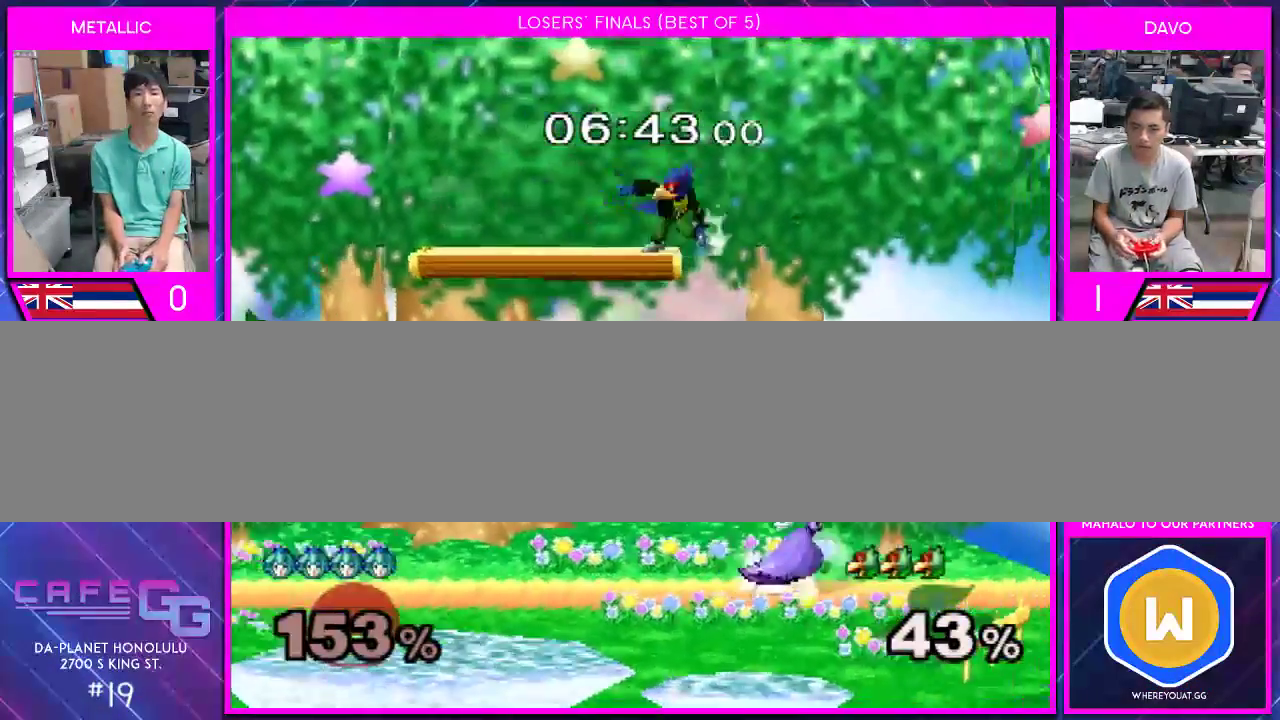
{"buttons": [], "left_stick": "down", "right_stick": "center", "events": [[117, "Y", "down"], [183, "left_stick", "down-left"], [317, "A", "down"], [350, "Y", "up"], [400, "A", "up"], [433, "left_stick", "down"]]}
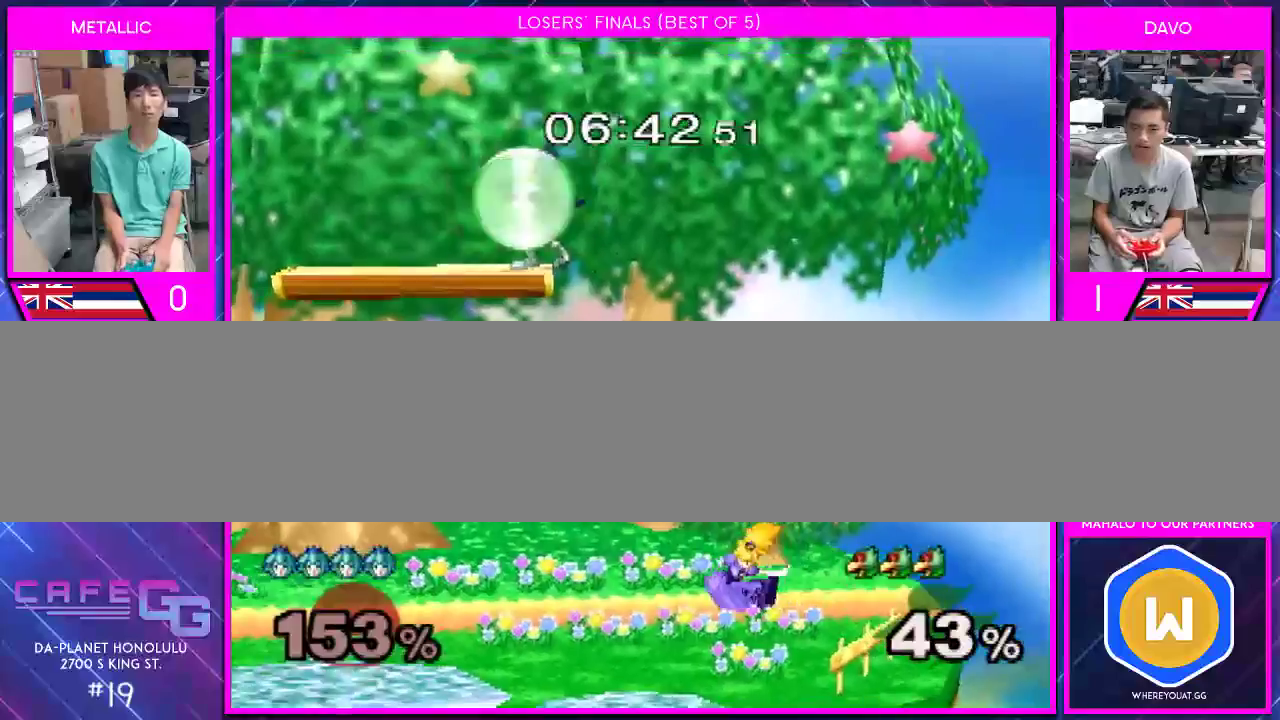
{"buttons": [], "left_stick": "down", "right_stick": "center", "events": [[67, "left_stick", "center"], [183, "left_stick", "down"], [250, "B", "down"], [317, "B", "up"], [367, "B", "down"], [467, "B", "up"]]}
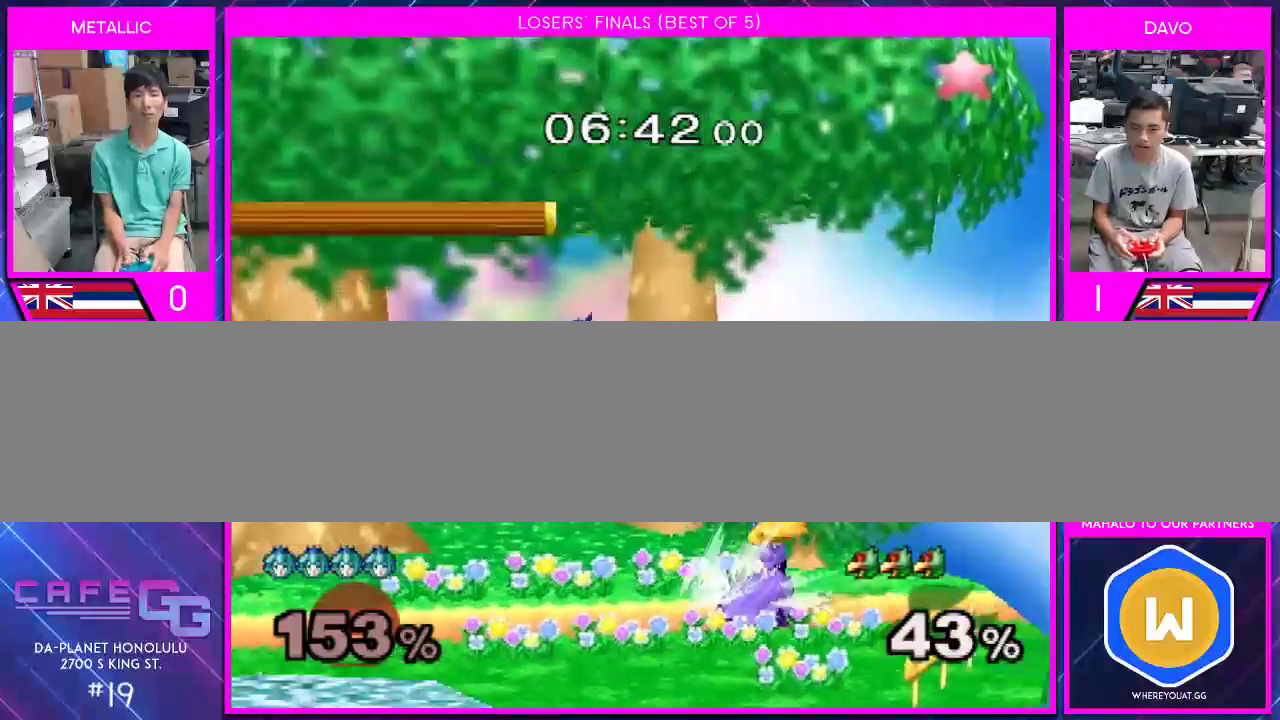
{"buttons": [], "left_stick": "left", "right_stick": "center", "events": [[33, "left_stick", "center"], [183, "left_stick", "right"], [367, "A", "down"], [367, "left_stick", "left"], [467, "A", "up"]]}